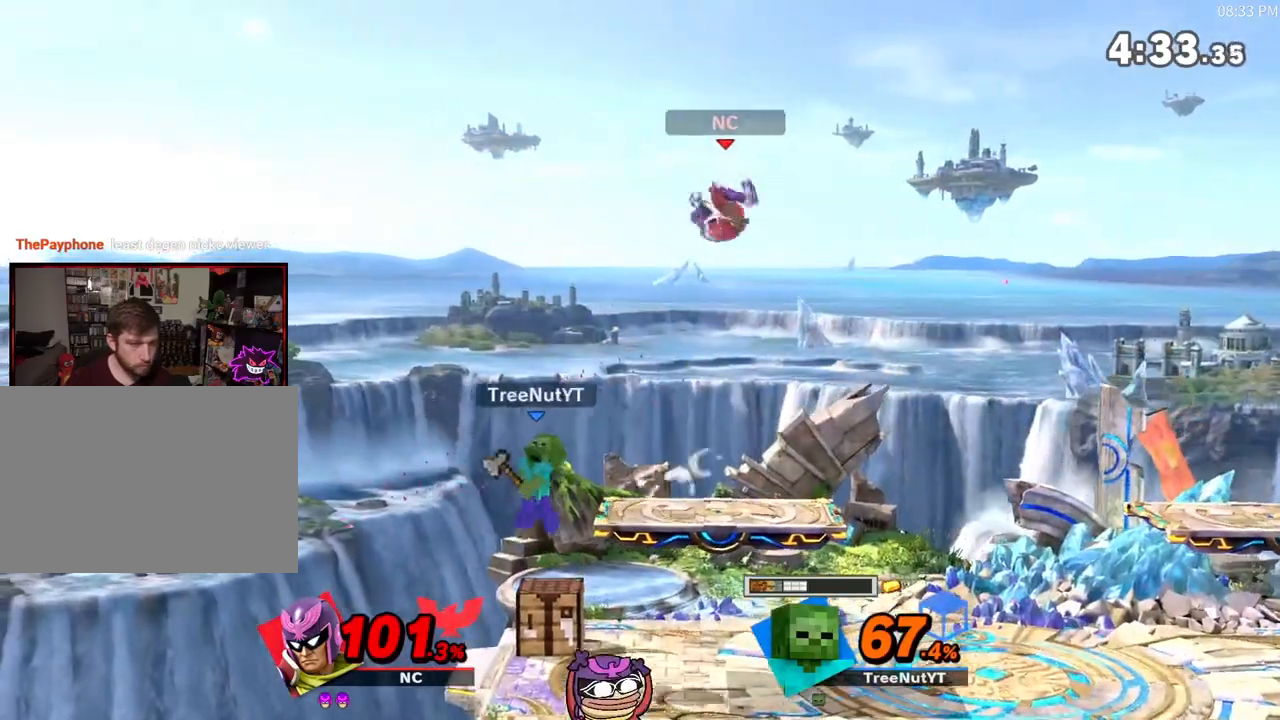
Gameplay with a controller (Nintendo layout); each line is a JSON object with the inputs held at the frame after it. "events" lists button and stick changes between this image and that frame as [ms after this image, input, new state], when the widget could be followed in between. Not read: L3 R3.
{"buttons": [], "left_stick": "right", "right_stick": "center", "events": [[33, "left_stick", "down"], [167, "left_stick", "center"], [267, "left_stick", "right"]]}
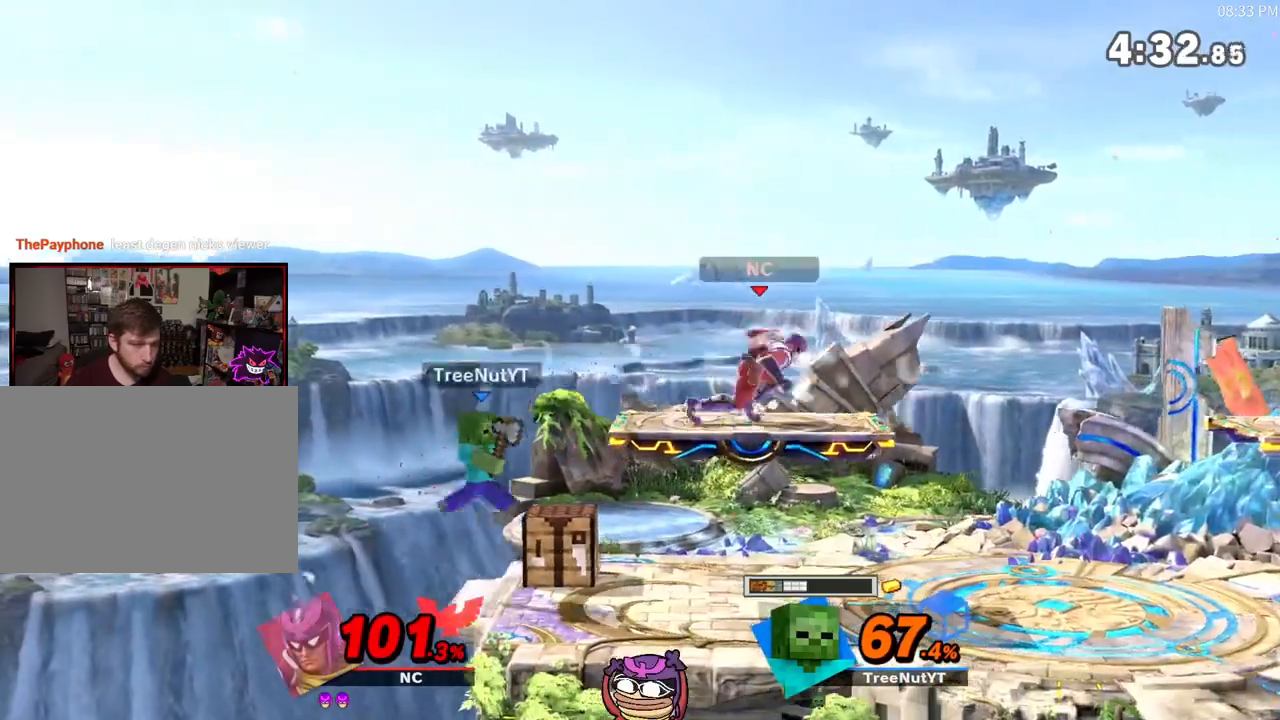
{"buttons": ["A"], "left_stick": "left", "right_stick": "center", "events": [[100, "left_stick", "down"], [233, "X", "down"], [233, "left_stick", "left"], [283, "X", "up"], [483, "A", "down"]]}
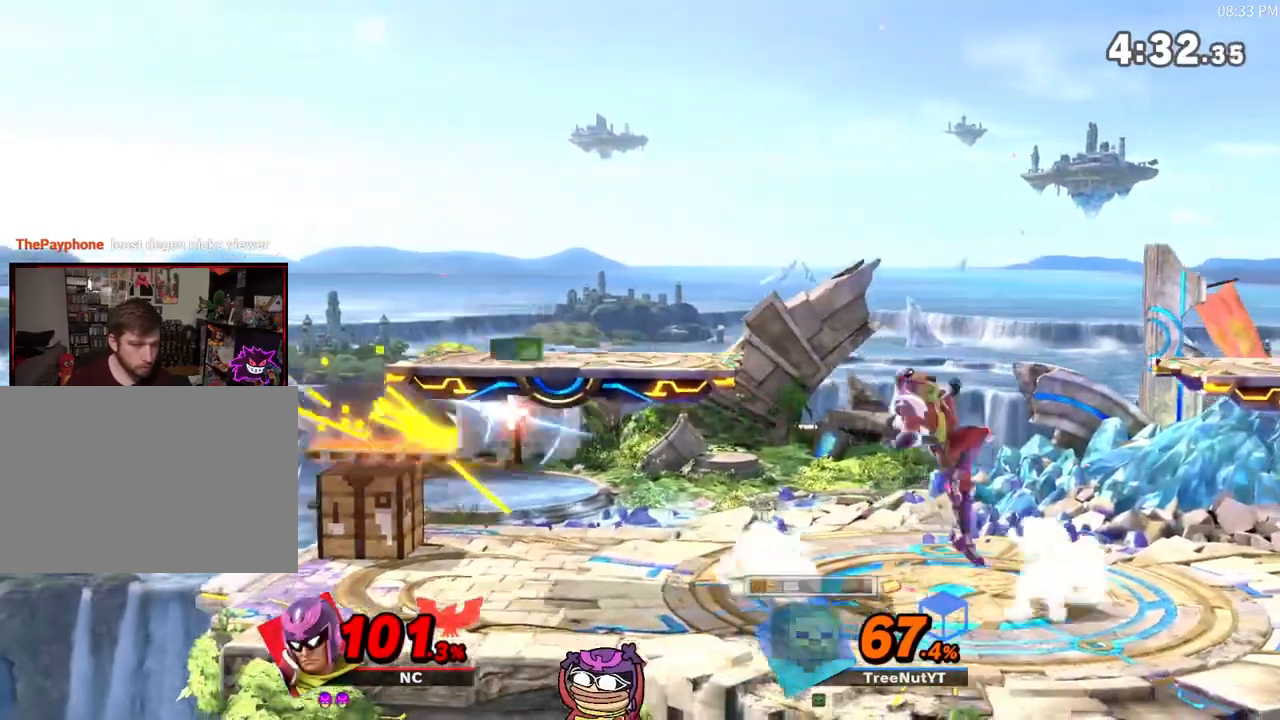
{"buttons": [], "left_stick": "center", "right_stick": "center", "events": [[117, "left_stick", "down"], [267, "A", "up"], [267, "left_stick", "center"]]}
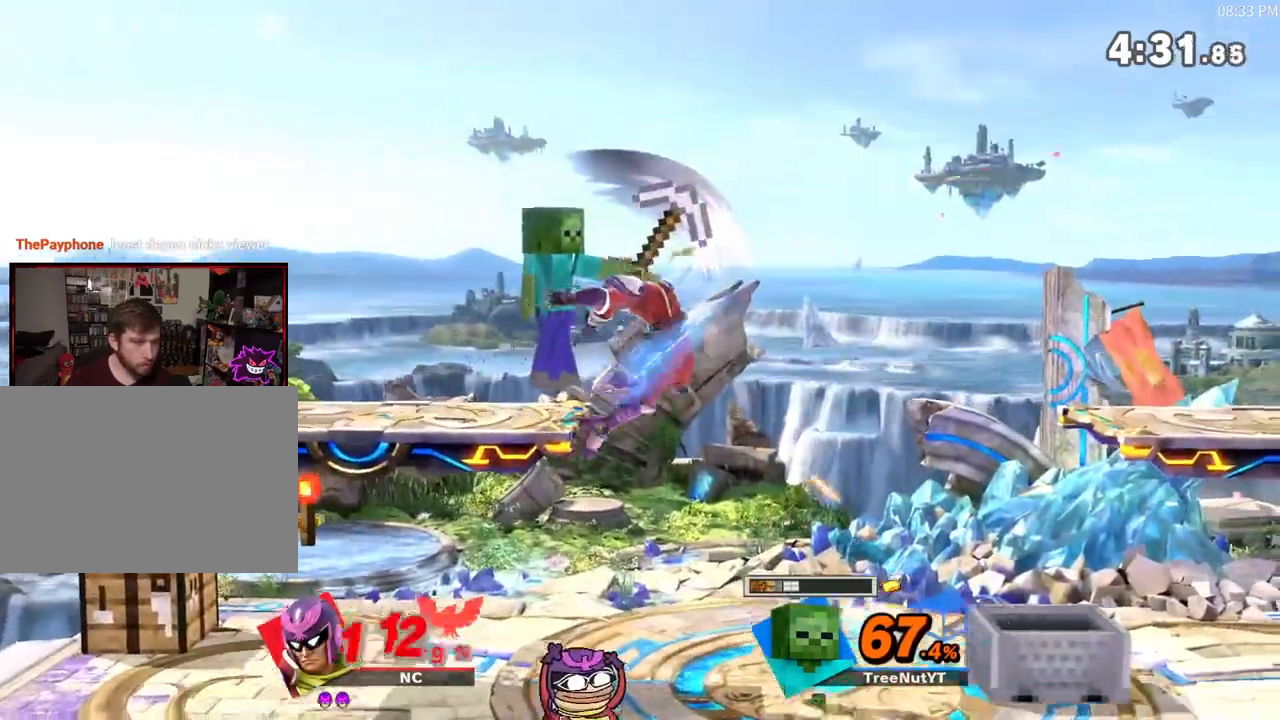
{"buttons": [], "left_stick": "left", "right_stick": "center", "events": [[100, "left_stick", "left"]]}
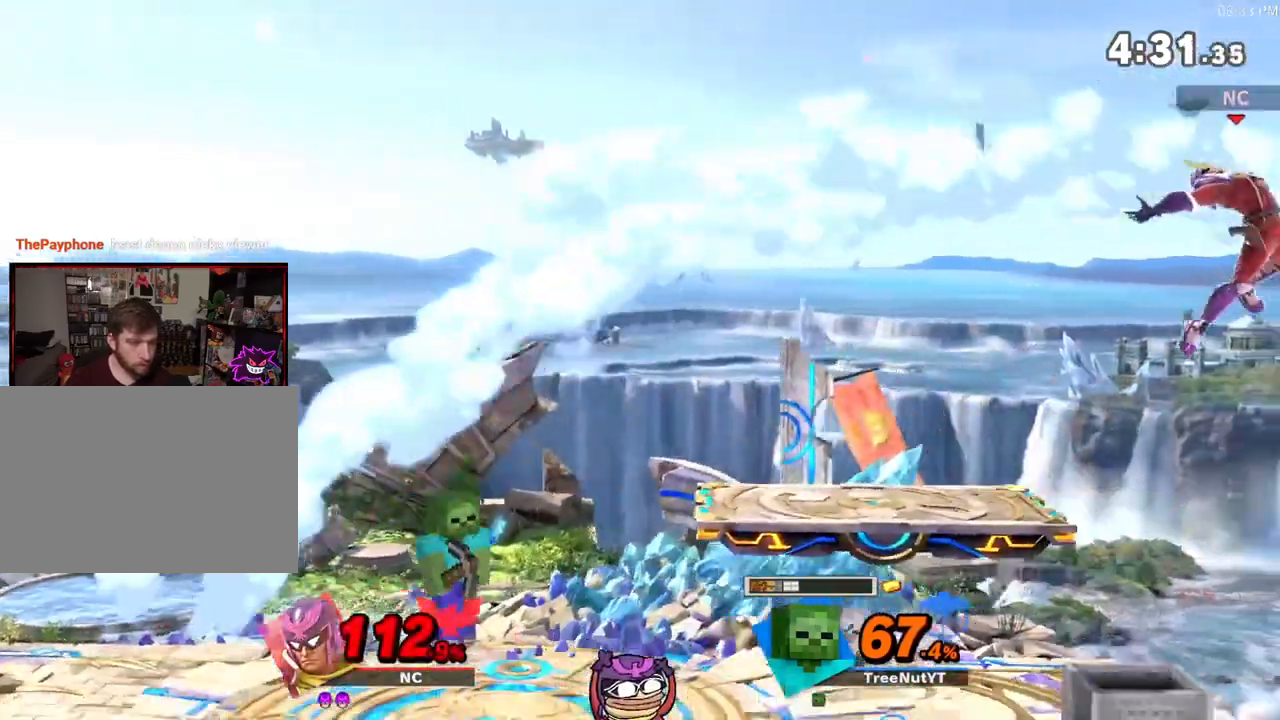
{"buttons": ["X"], "left_stick": "right", "right_stick": "center", "events": [[200, "X", "down"], [367, "left_stick", "center"], [450, "left_stick", "right"]]}
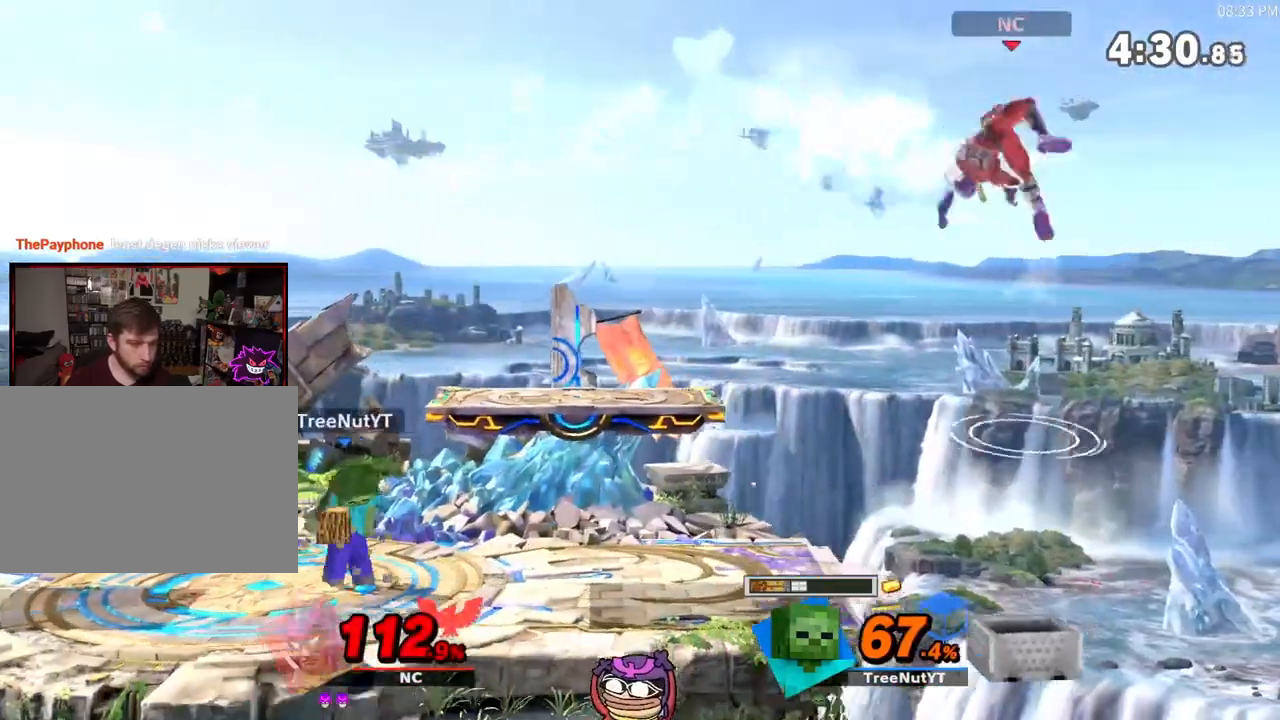
{"buttons": [], "left_stick": "center", "right_stick": "center", "events": [[33, "left_stick", "up-right"], [100, "X", "up"], [167, "left_stick", "down-right"], [283, "left_stick", "center"]]}
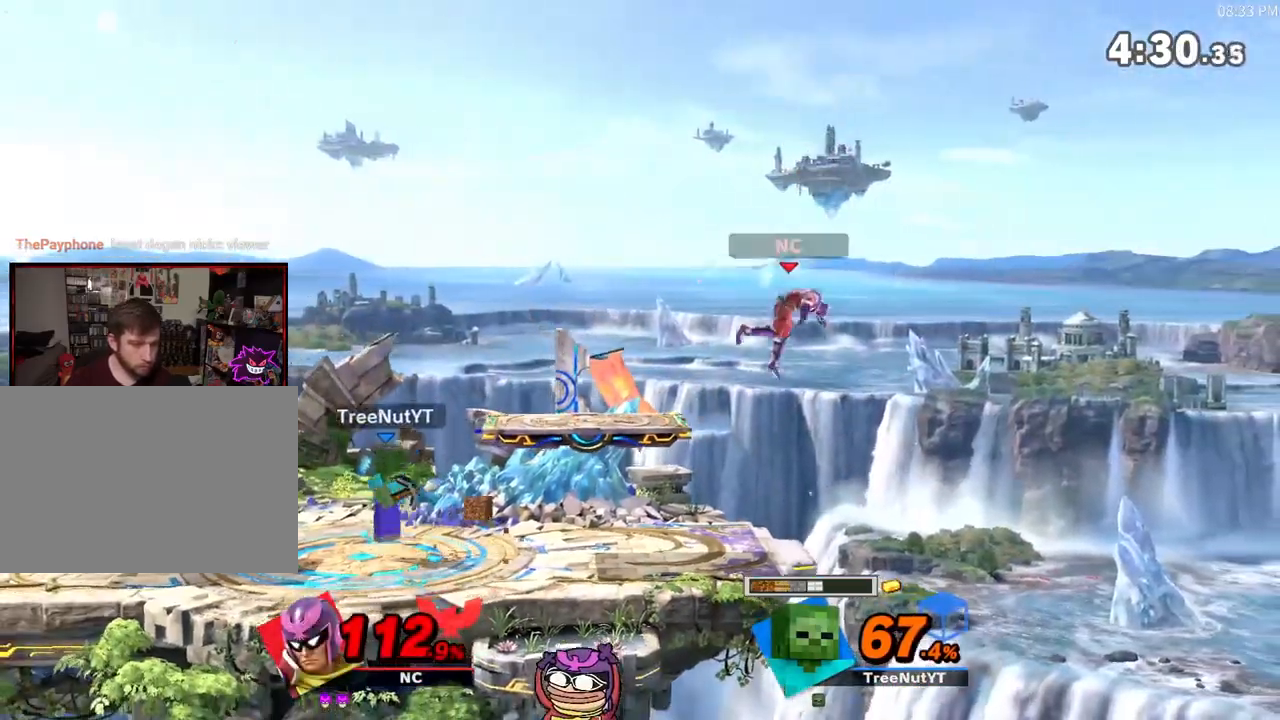
{"buttons": [], "left_stick": "center", "right_stick": "center", "events": [[133, "X", "down"], [383, "X", "up"]]}
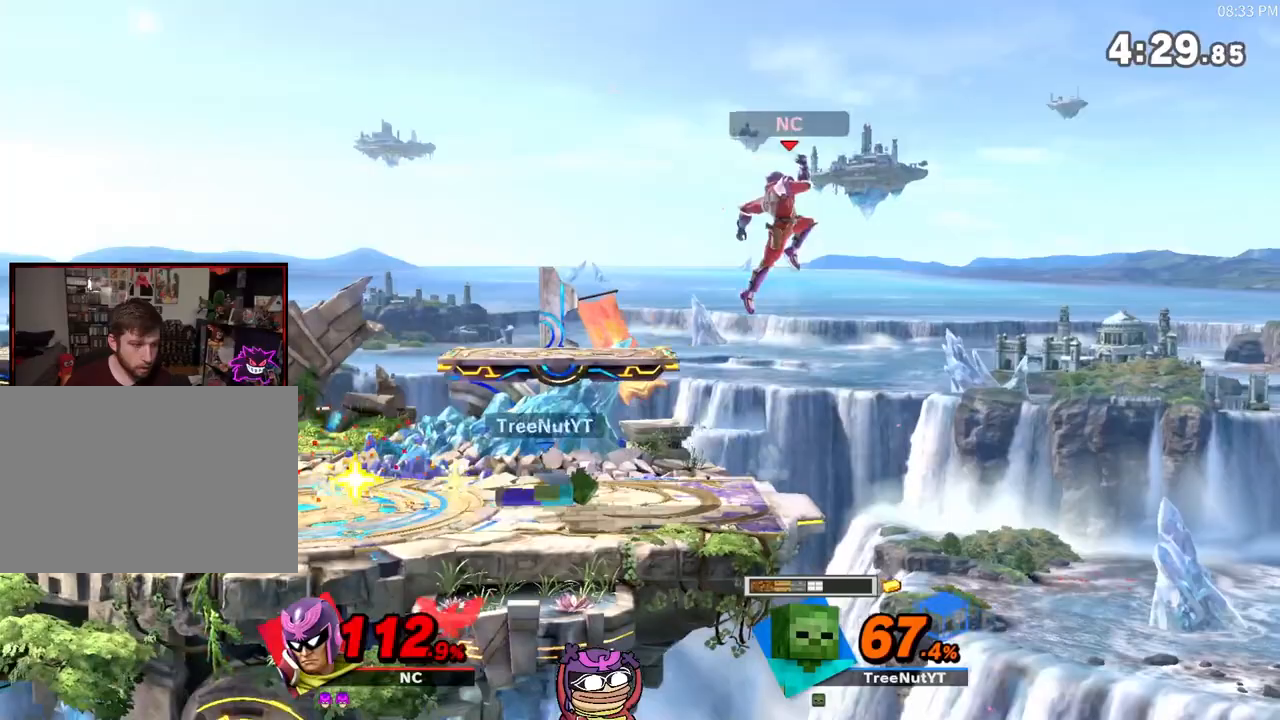
{"buttons": [], "left_stick": "center", "right_stick": "center", "events": [[33, "left_stick", "down"], [133, "left_stick", "center"]]}
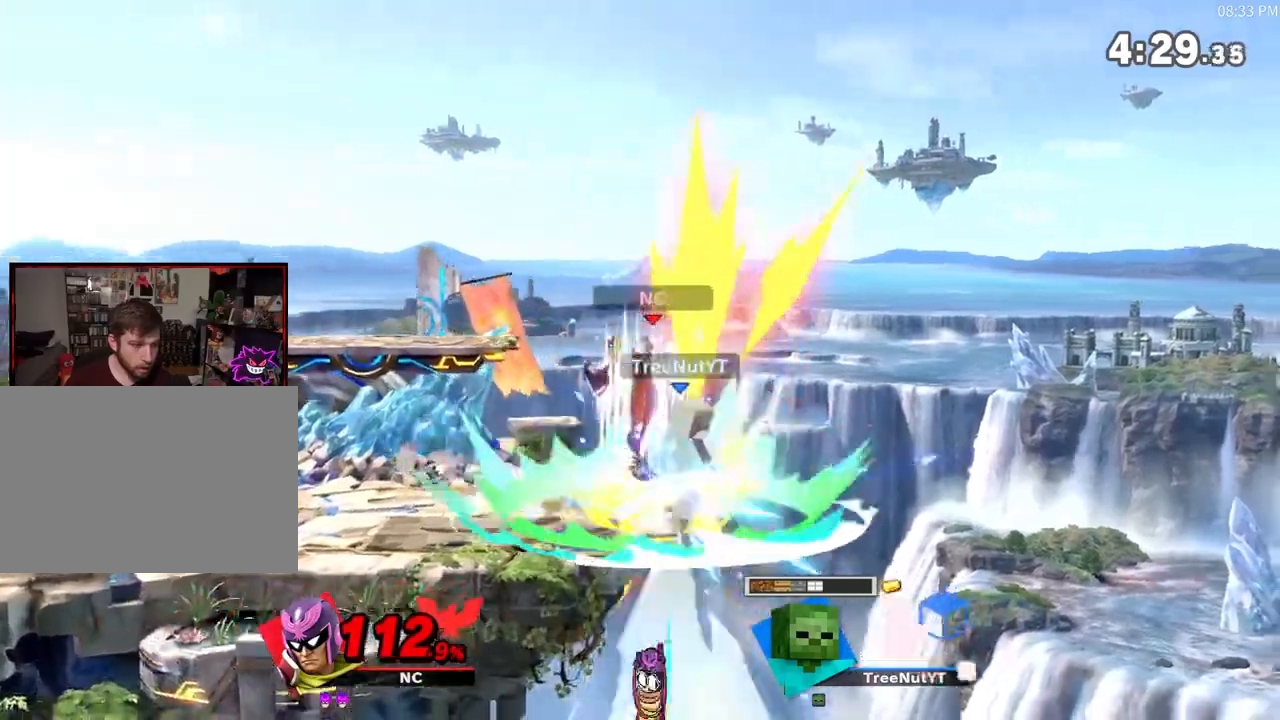
{"buttons": ["A", "X", "Y"], "left_stick": "center", "right_stick": "center", "events": [[183, "X", "down"], [283, "left_stick", "down"], [367, "Y", "down"], [433, "A", "down"], [500, "left_stick", "center"]]}
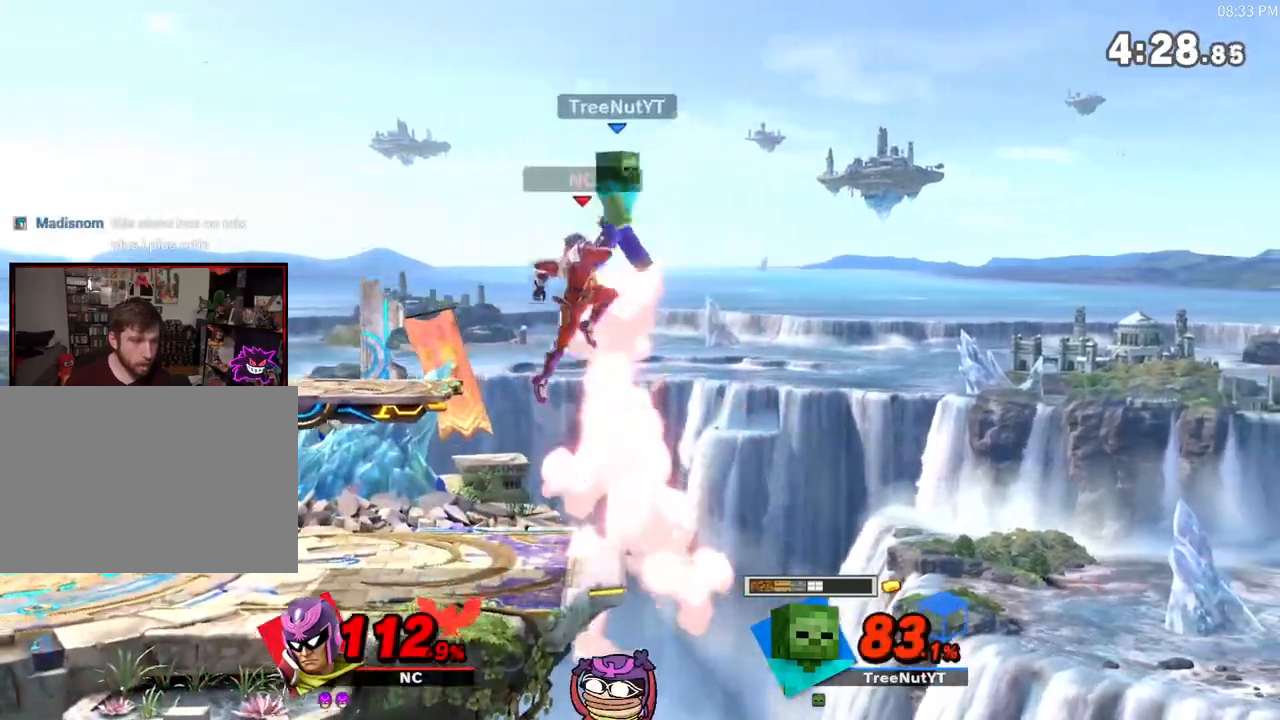
{"buttons": [], "left_stick": "center", "right_stick": "center", "events": [[183, "A", "up"], [183, "Y", "up"], [283, "X", "up"], [300, "A", "down"], [500, "A", "up"]]}
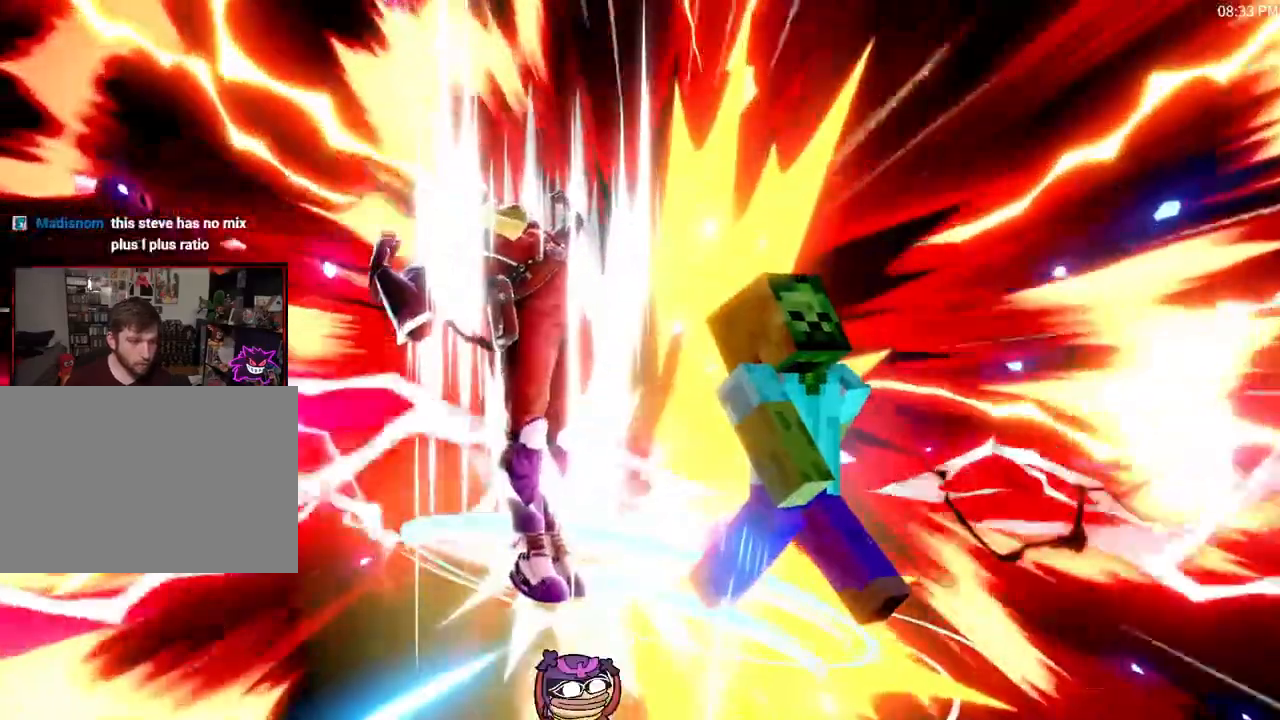
{"buttons": [], "left_stick": "center", "right_stick": "center", "events": [[50, "X", "down"], [117, "A", "down"], [183, "A", "up"], [217, "X", "up"]]}
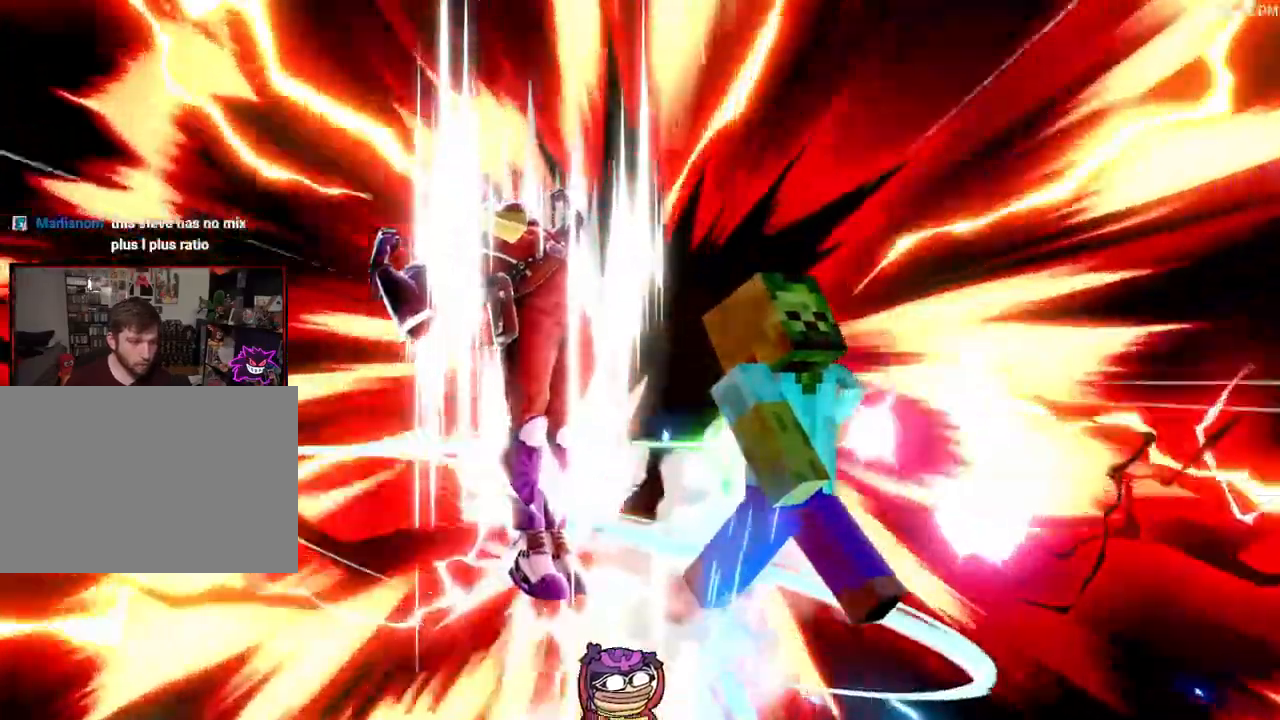
{"buttons": [], "left_stick": "center", "right_stick": "center", "events": [[17, "Z", "down"], [100, "Z", "up"]]}
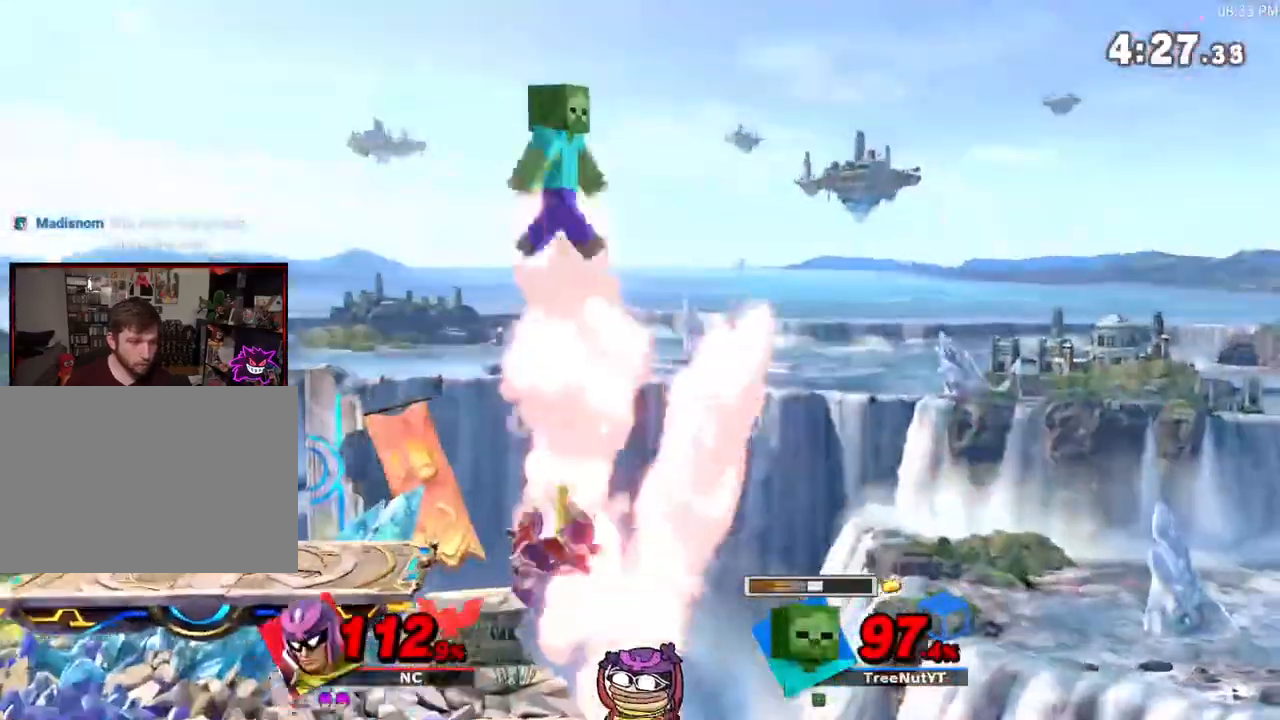
{"buttons": [], "left_stick": "center", "right_stick": "center", "events": [[150, "left_stick", "left"], [333, "left_stick", "center"]]}
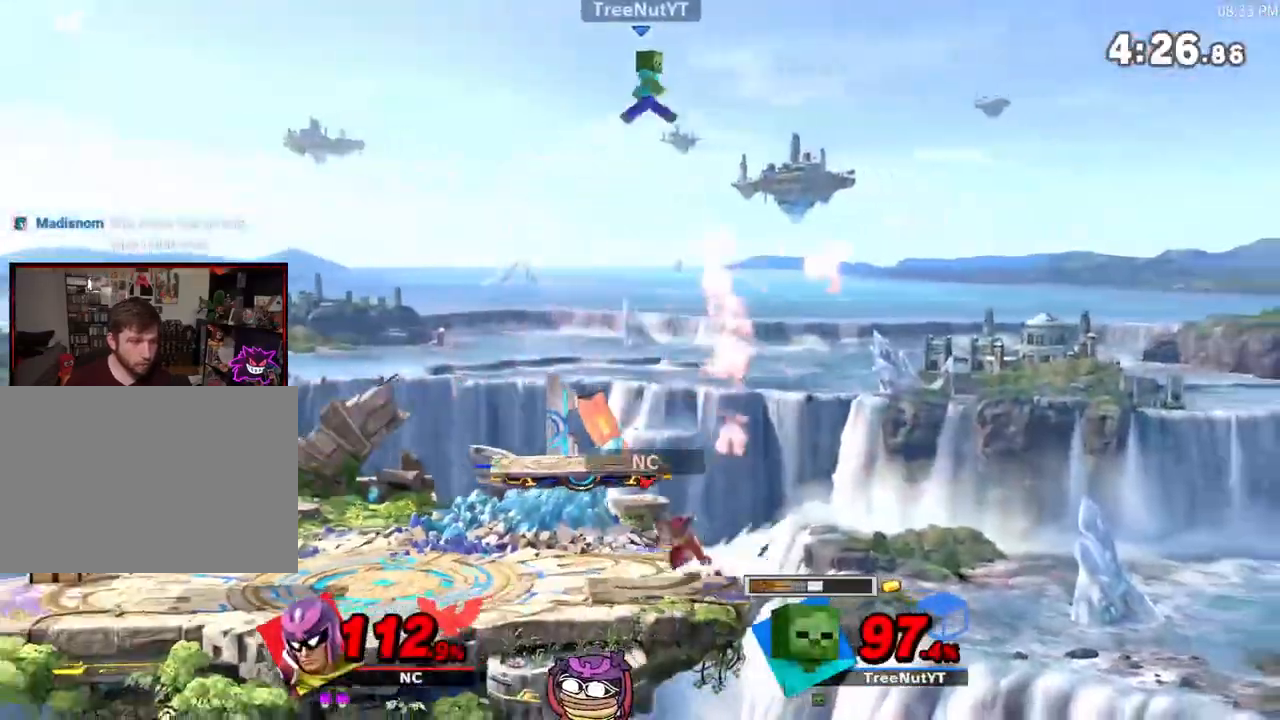
{"buttons": [], "left_stick": "center", "right_stick": "center", "events": []}
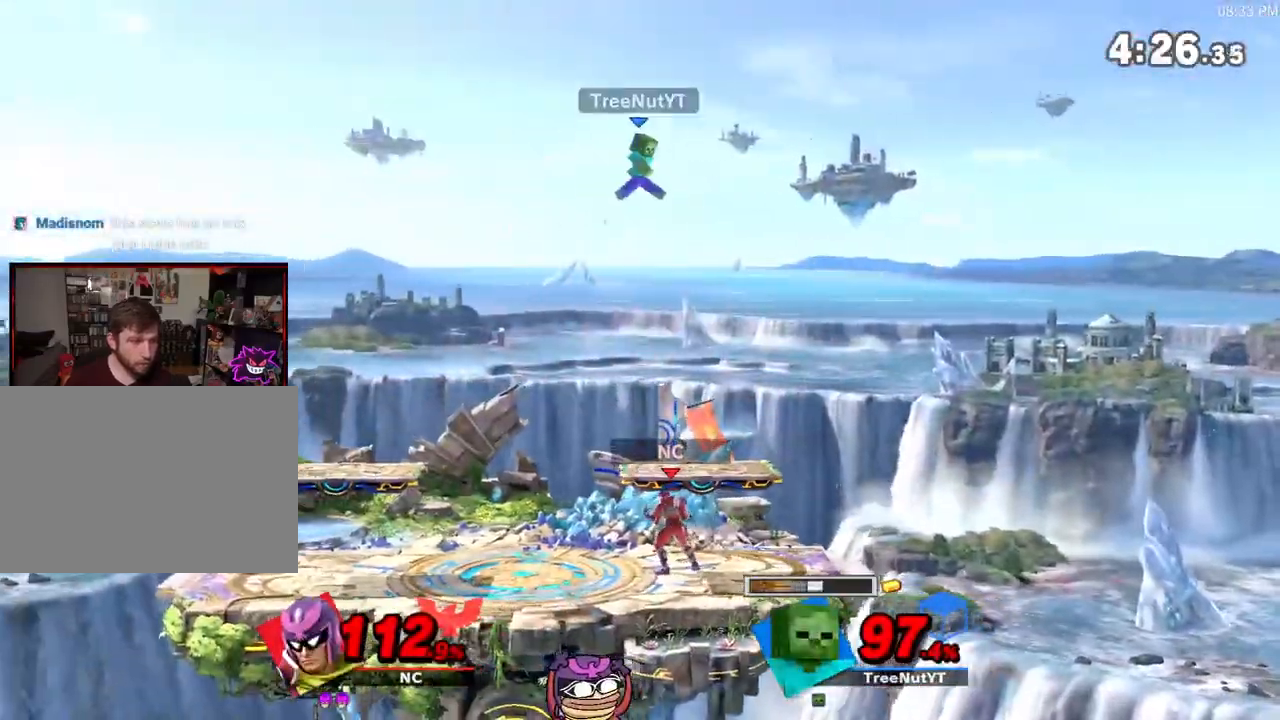
{"buttons": [], "left_stick": "center", "right_stick": "center", "events": [[83, "A", "down"], [83, "left_stick", "up"], [150, "A", "up"], [150, "left_stick", "center"]]}
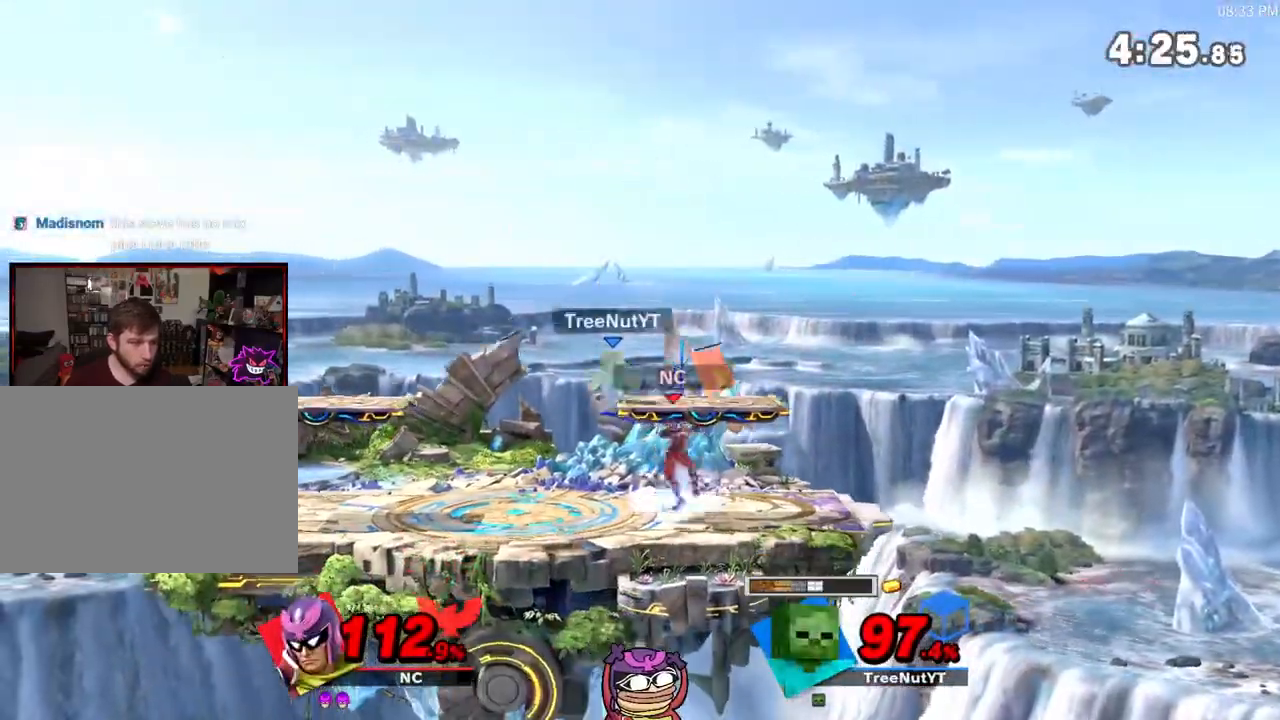
{"buttons": [], "left_stick": "center", "right_stick": "center", "events": []}
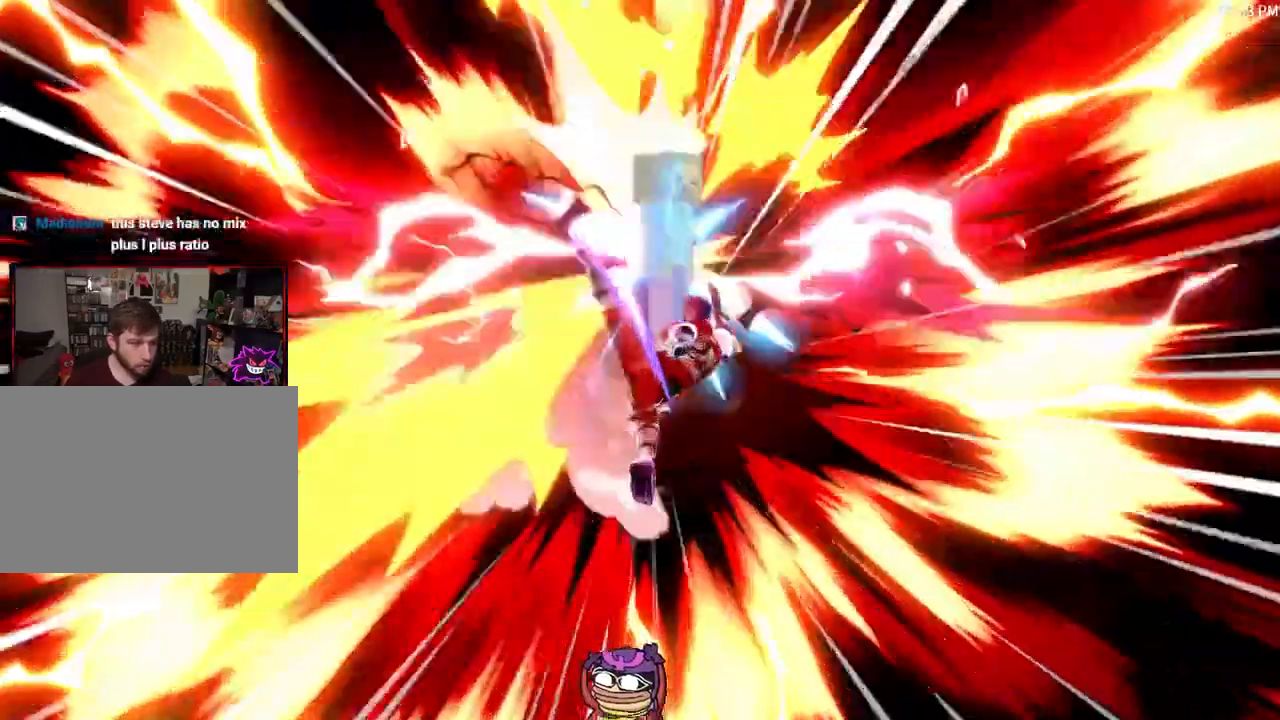
{"buttons": [], "left_stick": "center", "right_stick": "center", "events": []}
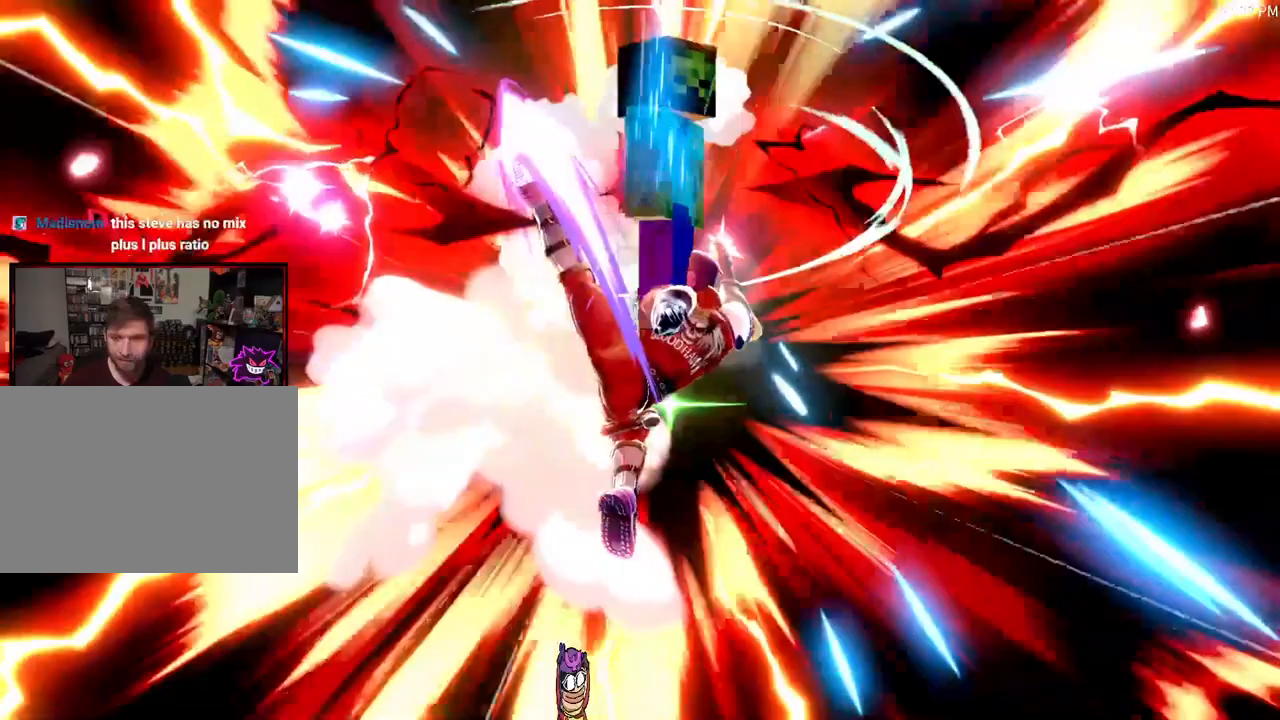
{"buttons": [], "left_stick": "center", "right_stick": "center", "events": []}
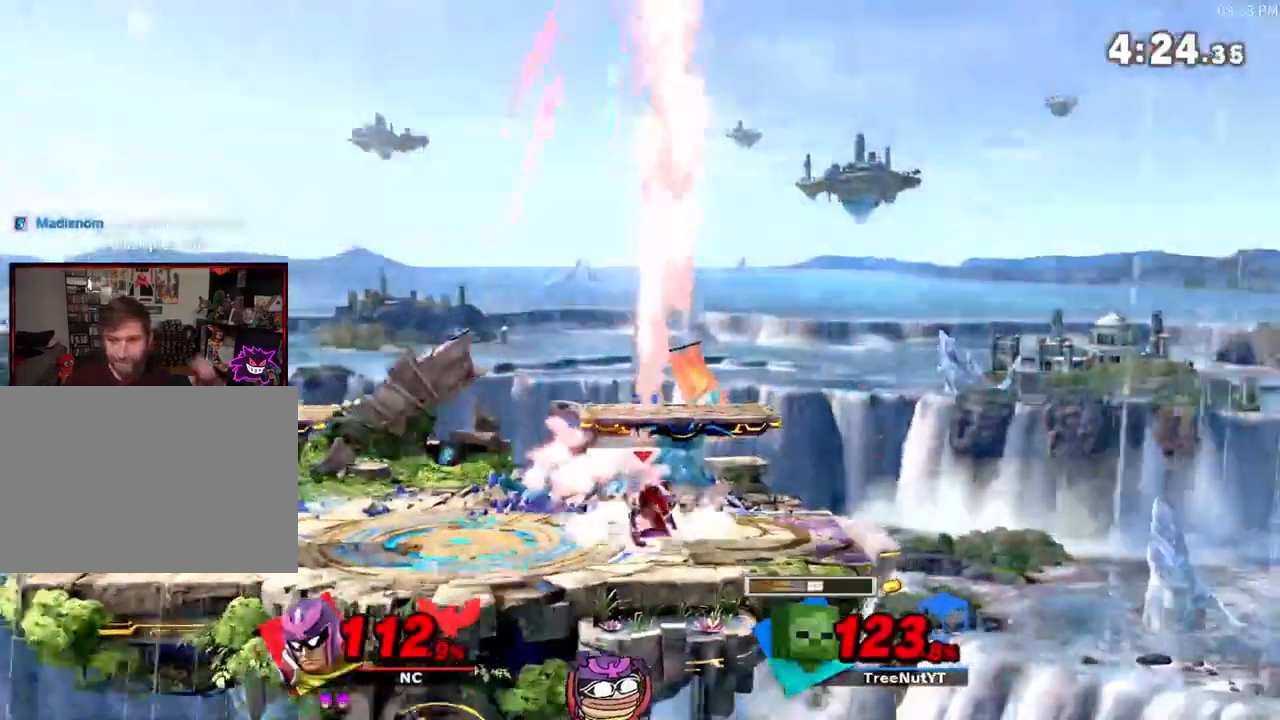
{"buttons": [], "left_stick": "center", "right_stick": "center", "events": []}
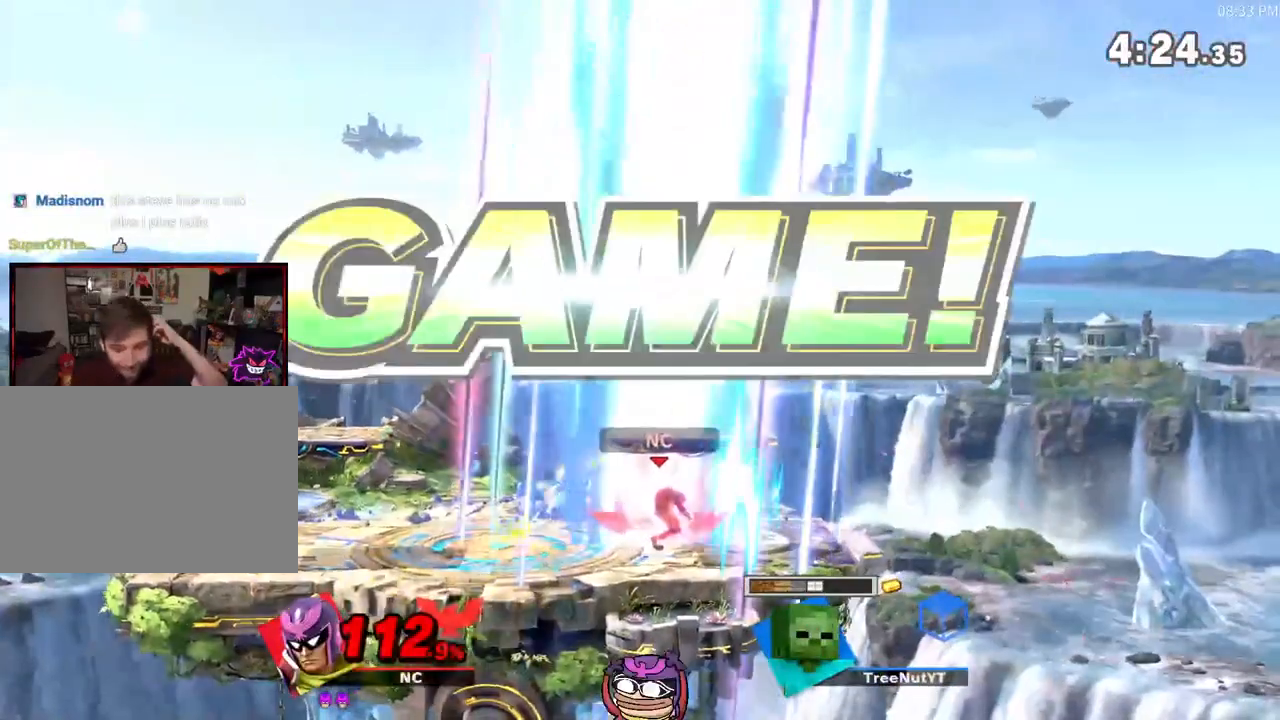
{"buttons": [], "left_stick": "center", "right_stick": "center", "events": []}
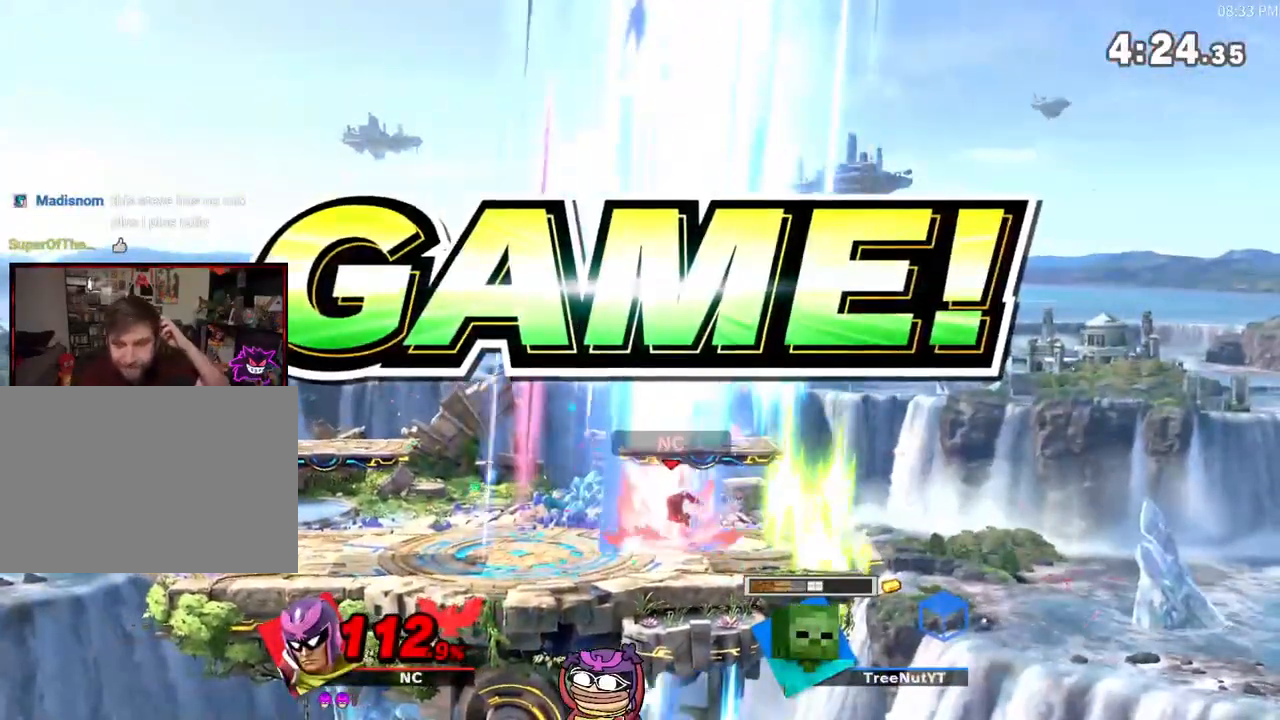
{"buttons": [], "left_stick": "center", "right_stick": "center", "events": []}
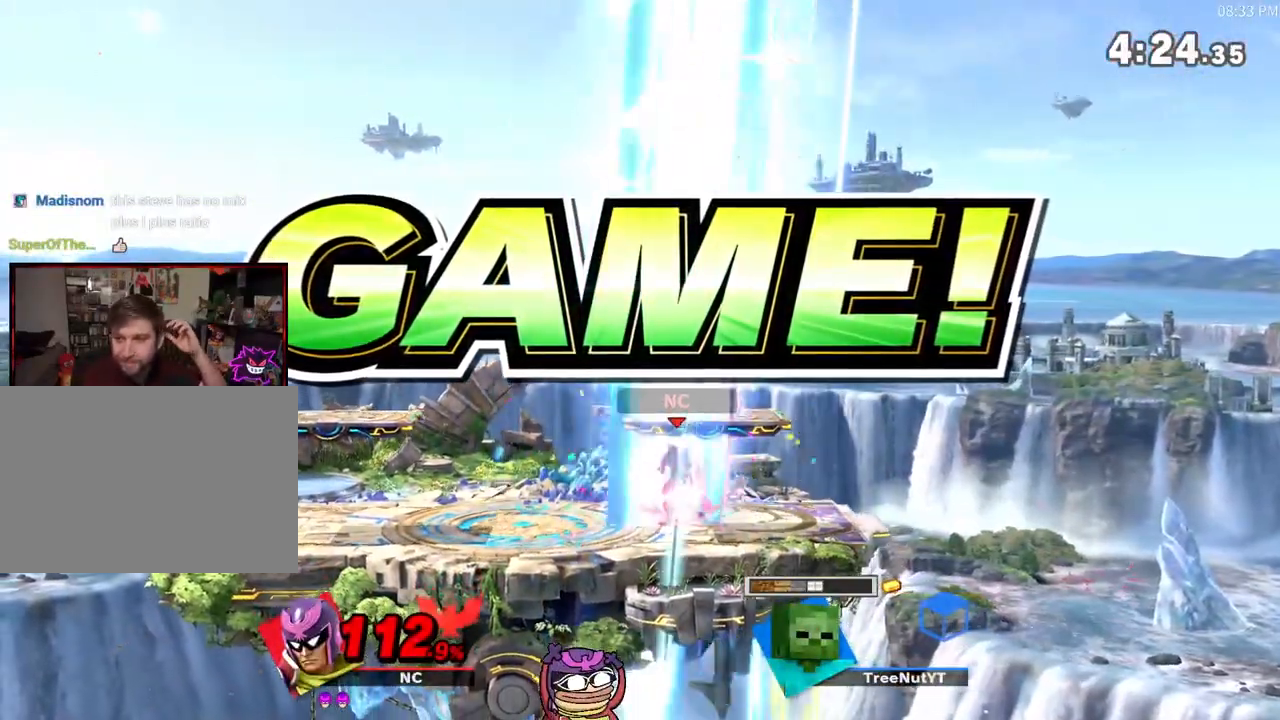
{"buttons": [], "left_stick": "center", "right_stick": "center", "events": []}
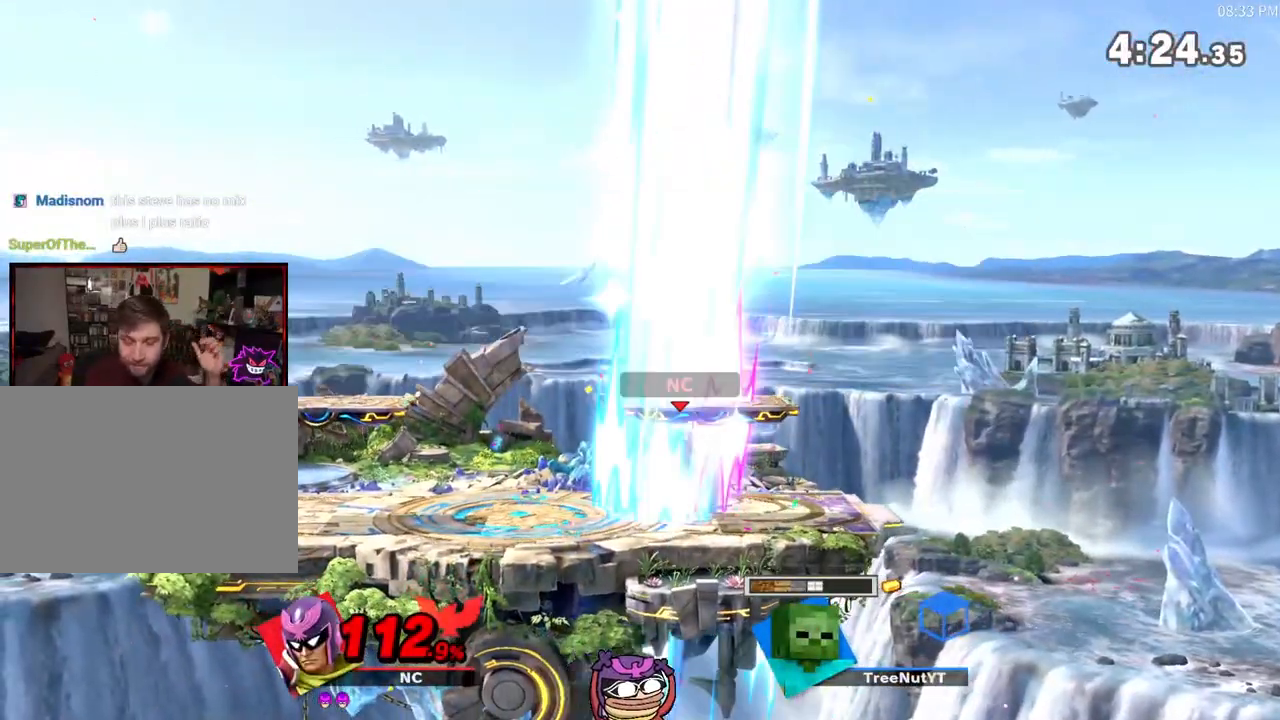
{"buttons": [], "left_stick": "center", "right_stick": "center", "events": []}